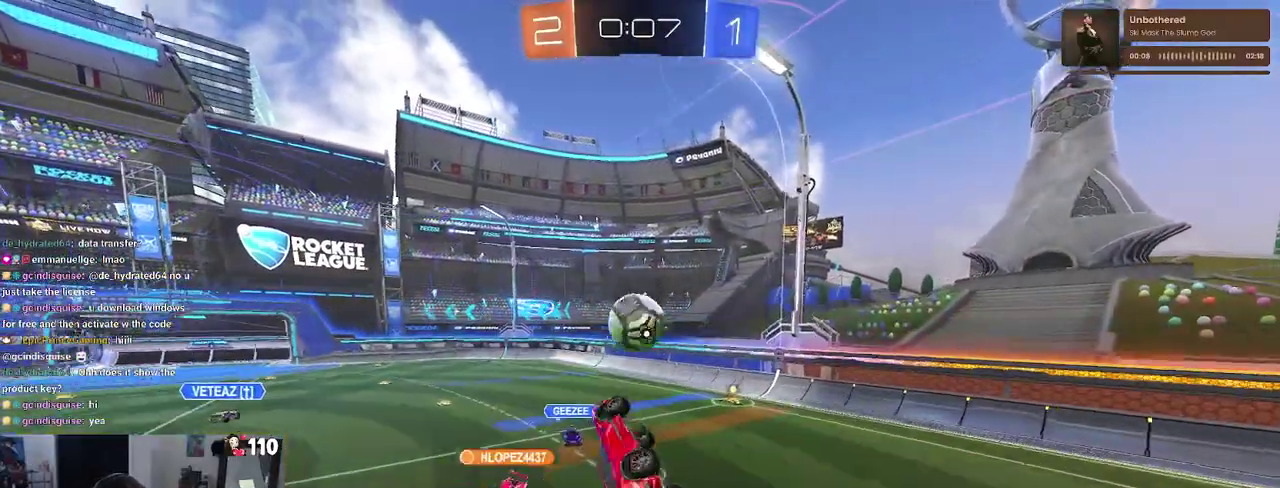
Gameplay with a controller (PlayStation layout); each line is a JSON object with the inputs held at the frame after it. "events" lists button and stick changes between this image and that frame as [ms after this image, input, new state], when the widget could be followed in between.
{"buttons": ["L1", "R1", "R2"], "left_stick": "center", "right_stick": "center", "events": [[83, "left_stick", "up-right"], [250, "left_stick", "up"], [267, "R1", "down"], [383, "left_stick", "up-right"], [450, "left_stick", "center"]]}
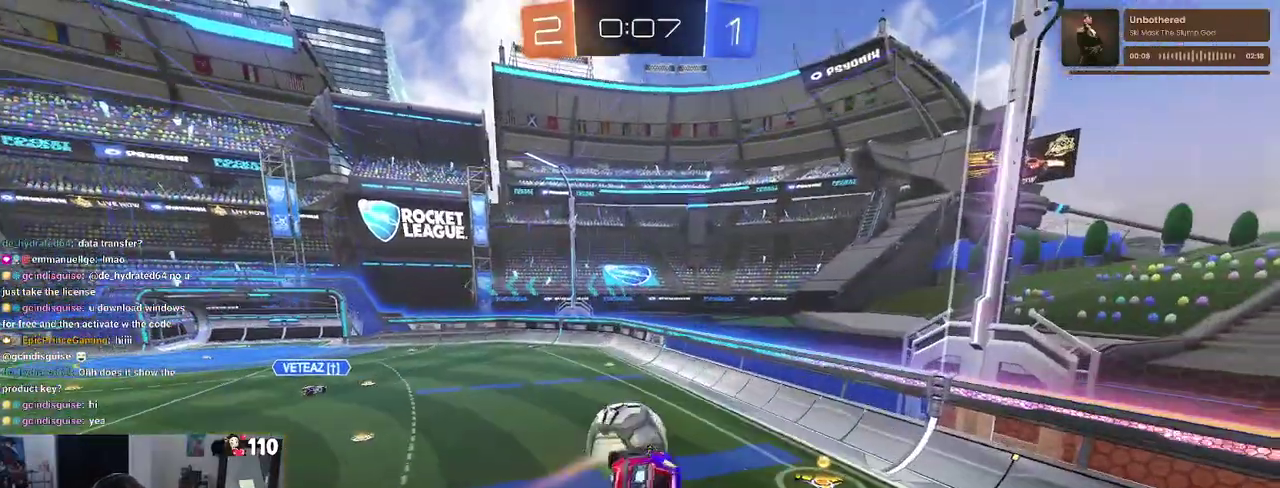
{"buttons": ["R2"], "left_stick": "center", "right_stick": "center"}
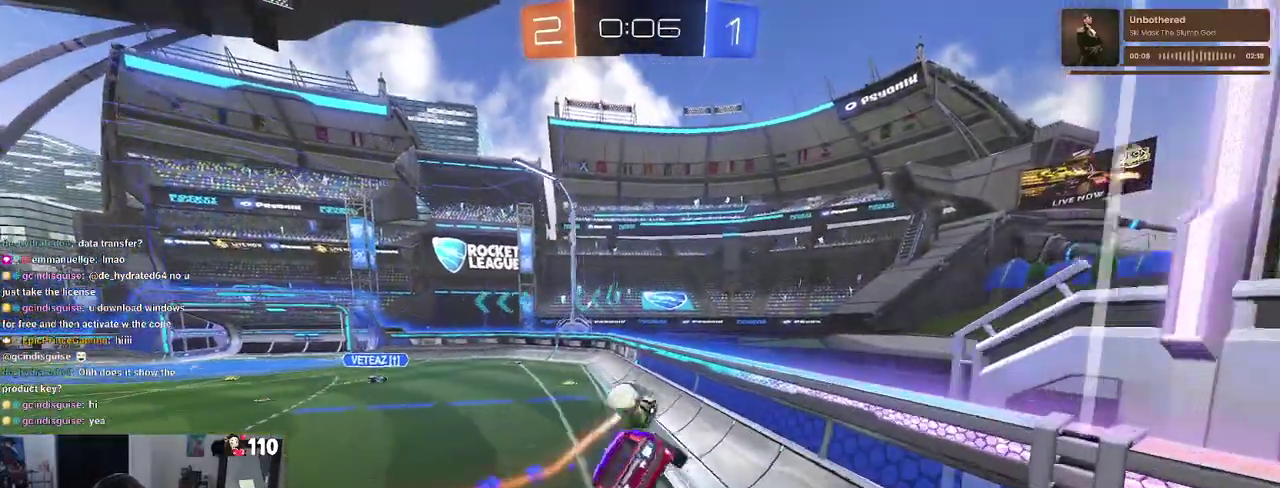
{"buttons": ["R1", "R2"], "left_stick": "center", "right_stick": "center"}
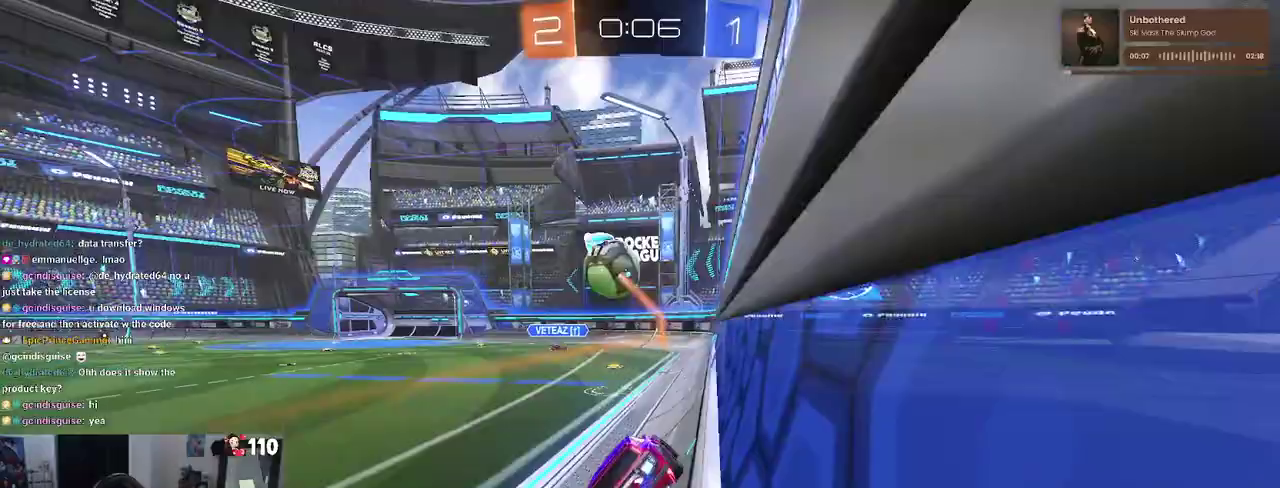
{"buttons": ["R1", "R2"], "left_stick": "center", "right_stick": "center", "events": [[50, "left_stick", "left"], [150, "left_stick", "center"], [383, "TRIANGLE", "down"], [483, "TRIANGLE", "up"]]}
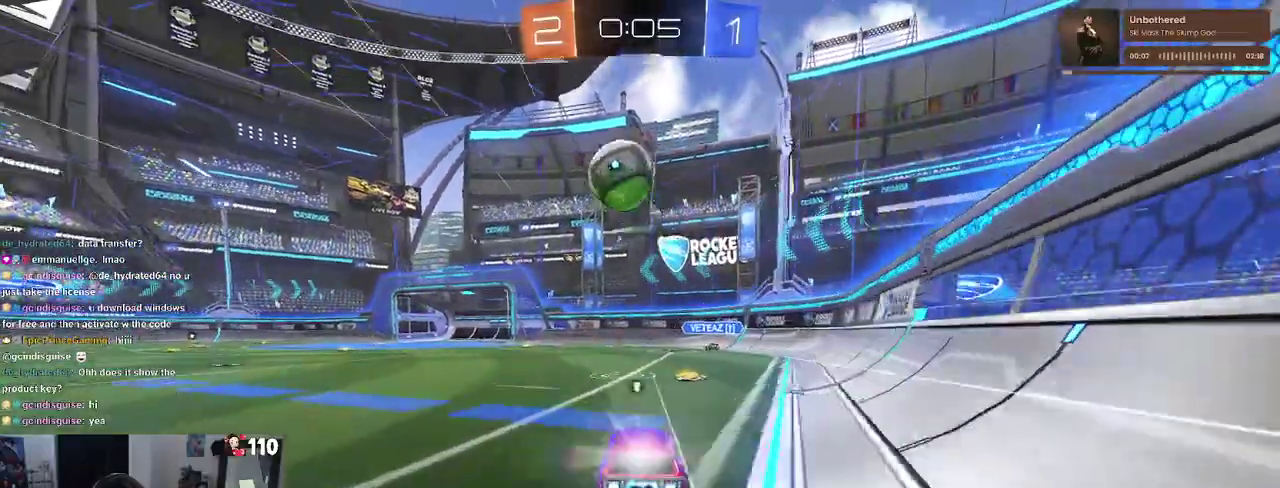
{"buttons": ["CROSS", "R2"], "left_stick": "down", "right_stick": "center", "events": [[33, "R1", "up"], [300, "left_stick", "left"], [417, "left_stick", "center"], [450, "CROSS", "down"], [483, "left_stick", "down"]]}
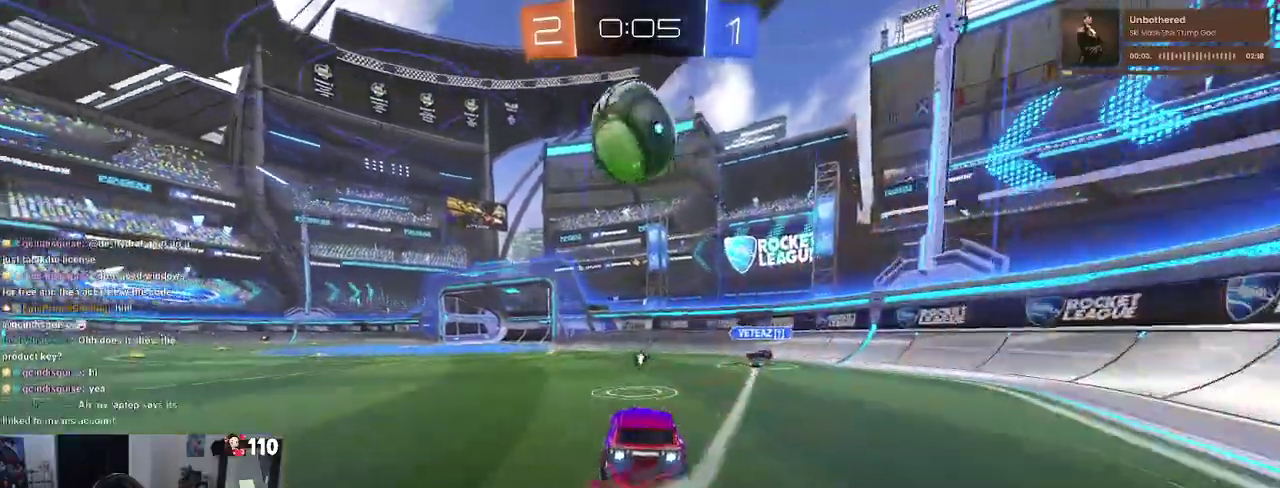
{"buttons": ["L1"], "left_stick": "left", "right_stick": "center", "events": [[50, "R1", "down"], [133, "CROSS", "up"], [150, "left_stick", "center"], [183, "CROSS", "down"], [283, "left_stick", "down"], [367, "CROSS", "up"], [367, "L1", "down"], [367, "left_stick", "left"], [450, "R1", "up"], [500, "R2", "up"]]}
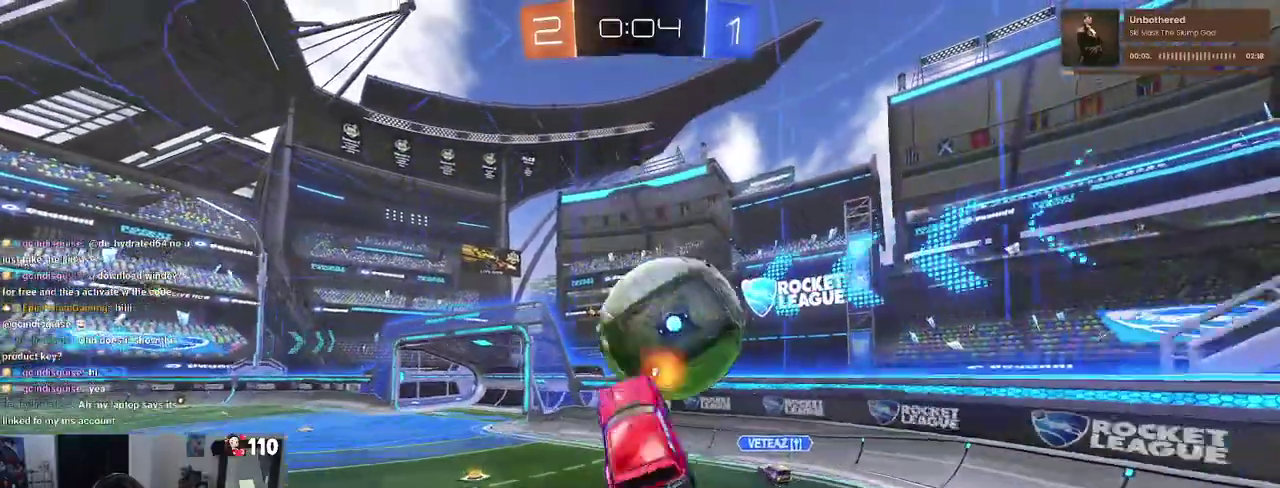
{"buttons": [], "left_stick": "down-right", "right_stick": "center", "events": [[133, "L1", "up"], [183, "left_stick", "down-left"], [367, "left_stick", "down"], [417, "L1", "down"], [433, "left_stick", "down-right"], [467, "L1", "up"]]}
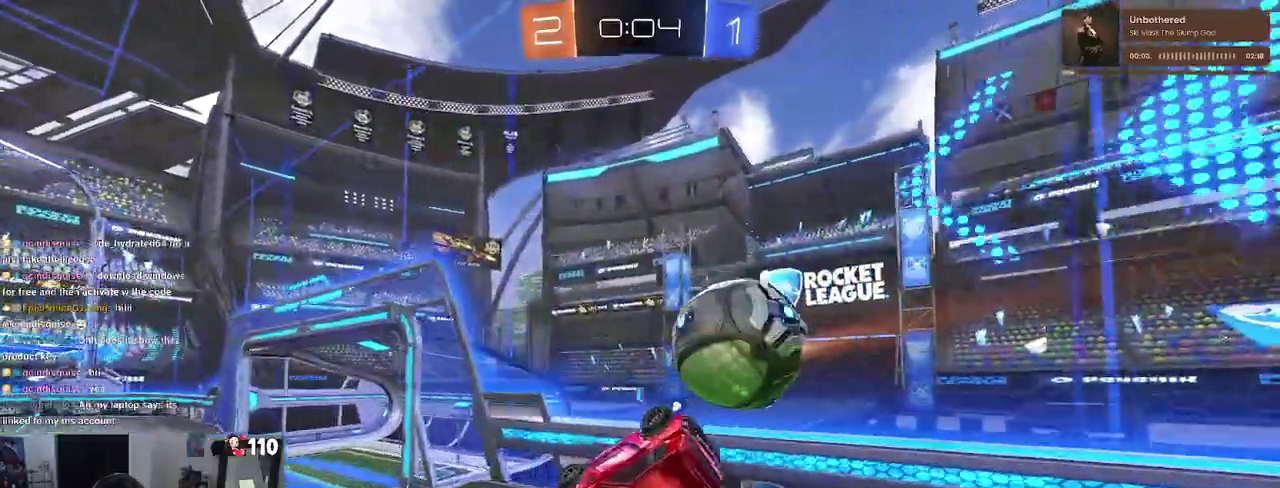
{"buttons": ["L1", "R2"], "left_stick": "right", "right_stick": "center", "events": [[67, "left_stick", "right"], [233, "R2", "down"], [267, "TRIANGLE", "down"], [317, "L1", "down"], [367, "TRIANGLE", "up"]]}
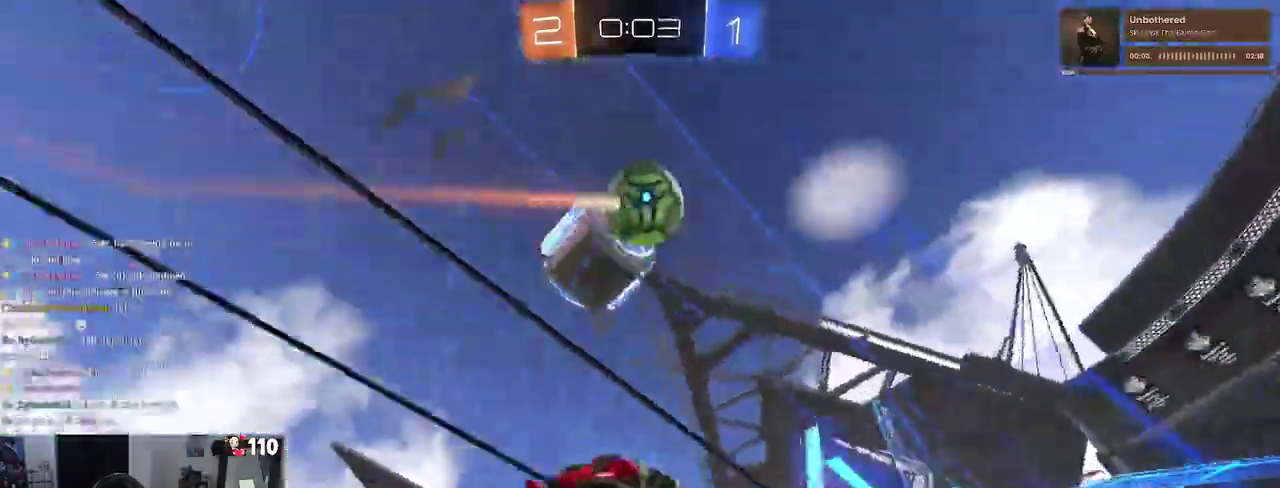
{"buttons": ["R1", "R2"], "left_stick": "left", "right_stick": "center", "events": [[17, "L1", "up"], [167, "left_stick", "center"], [267, "TRIANGLE", "down"], [367, "R1", "down"], [400, "left_stick", "left"], [417, "TRIANGLE", "up"]]}
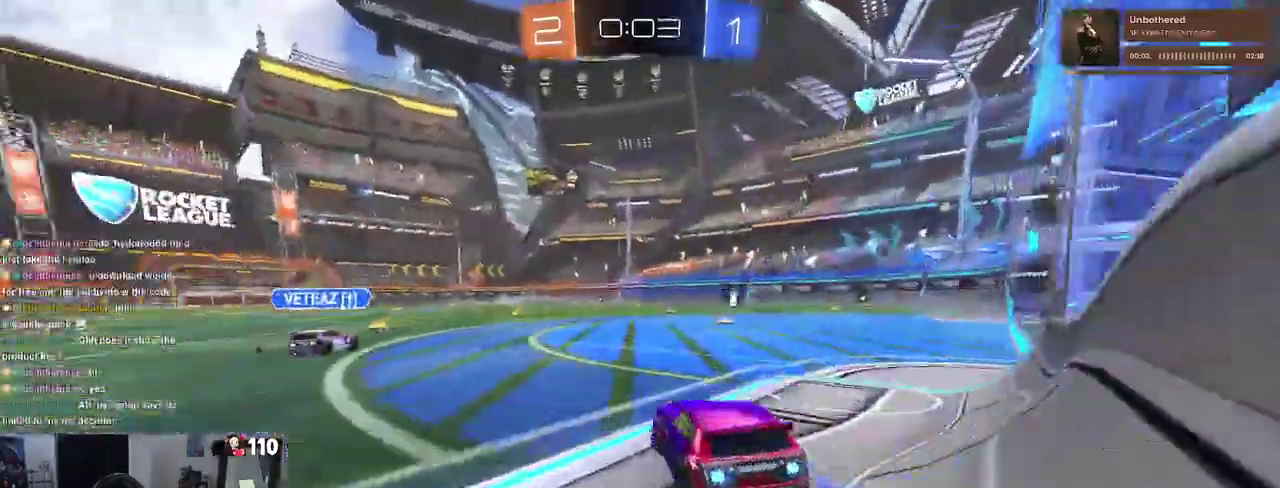
{"buttons": ["SQUARE", "R1", "R2"], "left_stick": "down", "right_stick": "center", "events": [[17, "L1", "down"], [150, "left_stick", "center"], [200, "left_stick", "right"], [233, "L1", "up"], [250, "CROSS", "down"], [300, "left_stick", "up"], [333, "CROSS", "up"], [367, "left_stick", "up-left"], [383, "CROSS", "down"], [450, "SQUARE", "down"], [467, "CROSS", "up"], [467, "left_stick", "down"]]}
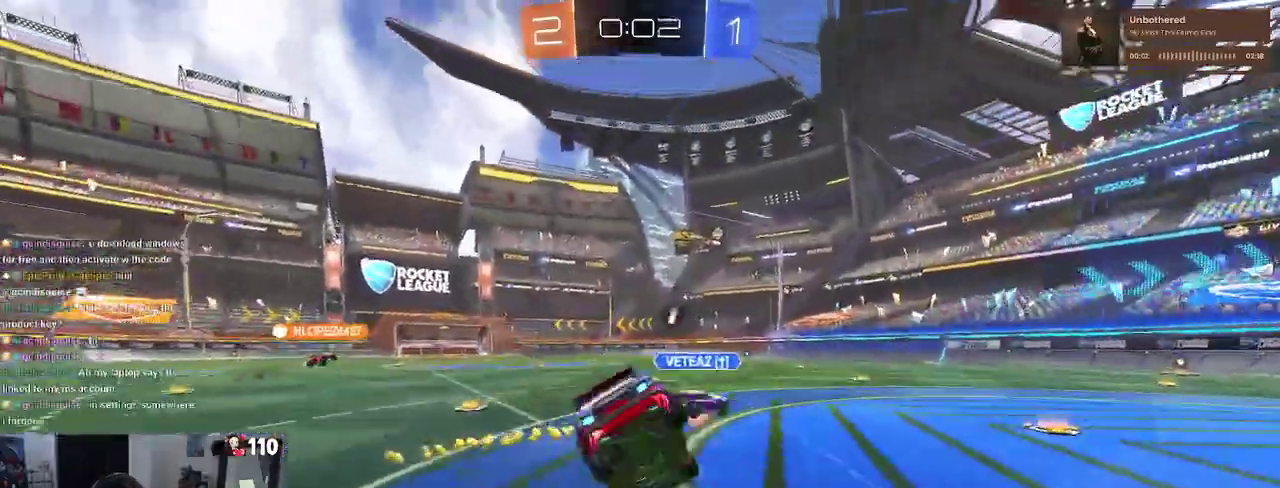
{"buttons": ["SQUARE", "R2"], "left_stick": "down-left", "right_stick": "center", "events": [[133, "R1", "up"], [233, "left_stick", "down-left"]]}
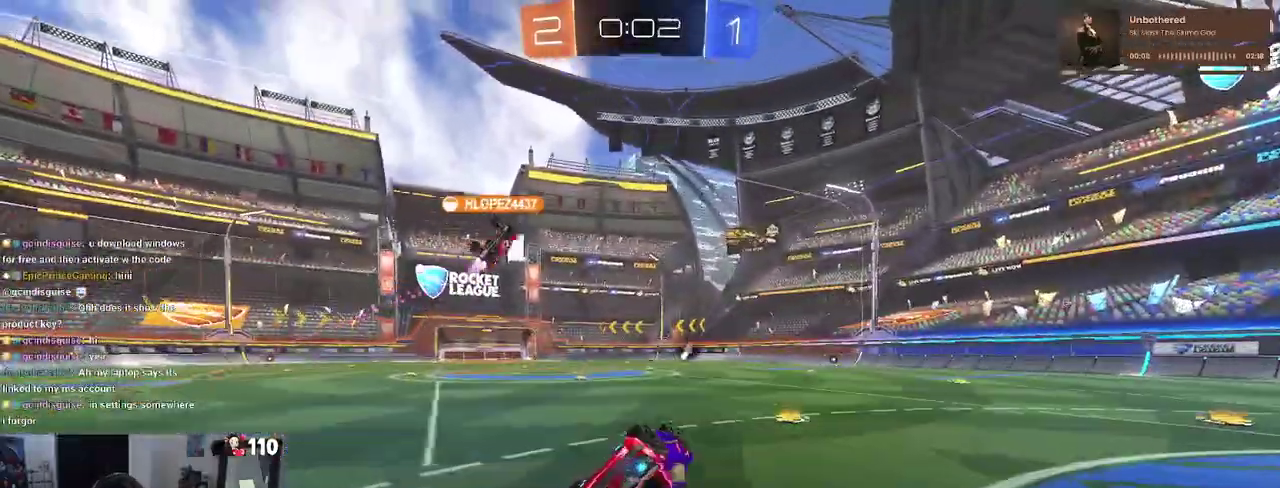
{"buttons": ["R2"], "left_stick": "right", "right_stick": "center", "events": [[200, "SQUARE", "up"], [217, "TRIANGLE", "down"], [217, "left_stick", "center"], [367, "TRIANGLE", "up"], [433, "left_stick", "right"]]}
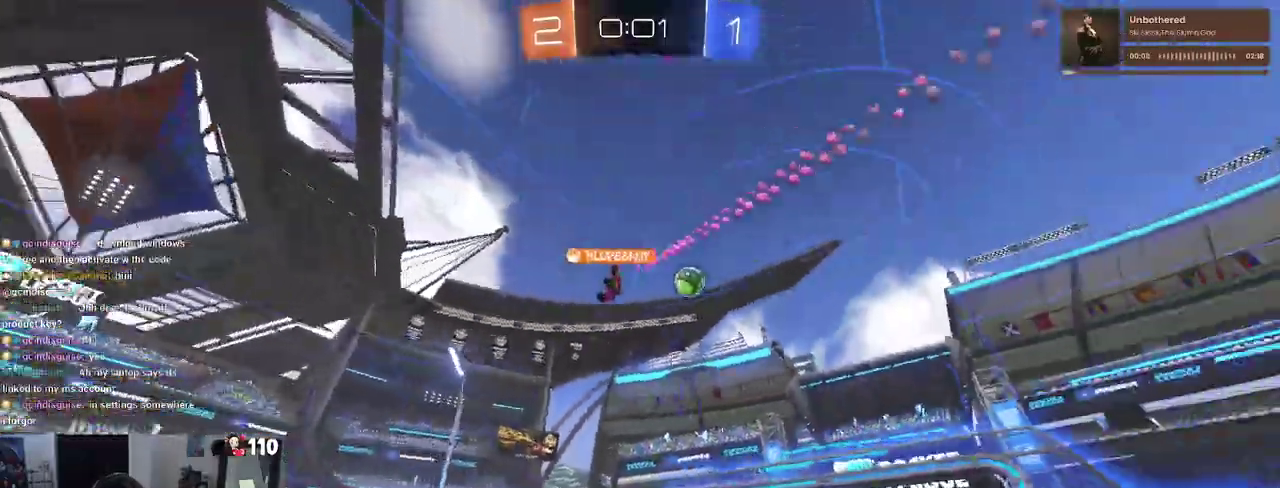
{"buttons": ["R2"], "left_stick": "center", "right_stick": "center", "events": [[233, "left_stick", "center"]]}
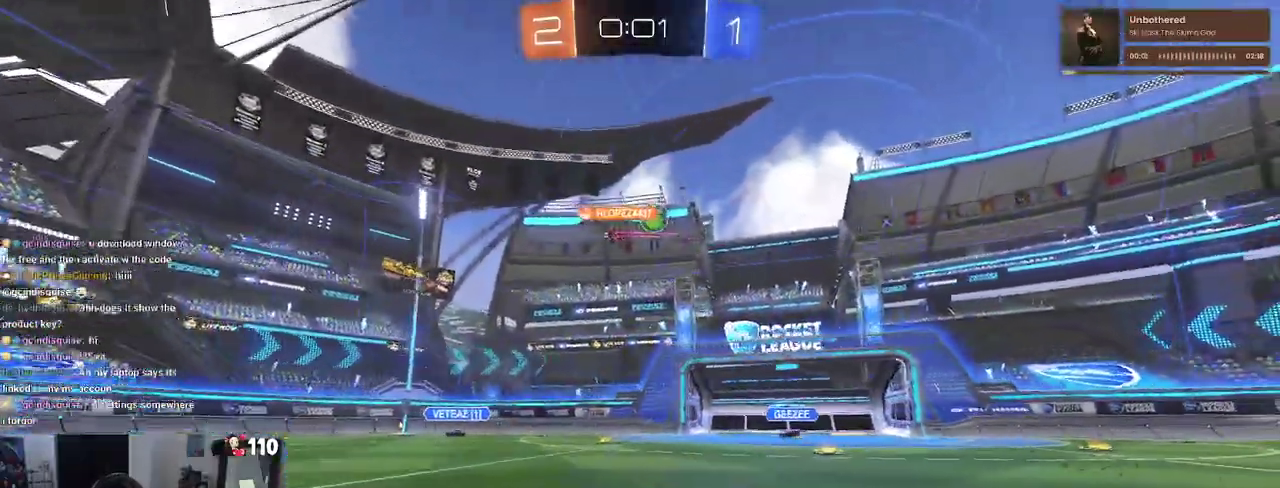
{"buttons": ["R2"], "left_stick": "center", "right_stick": "center", "events": []}
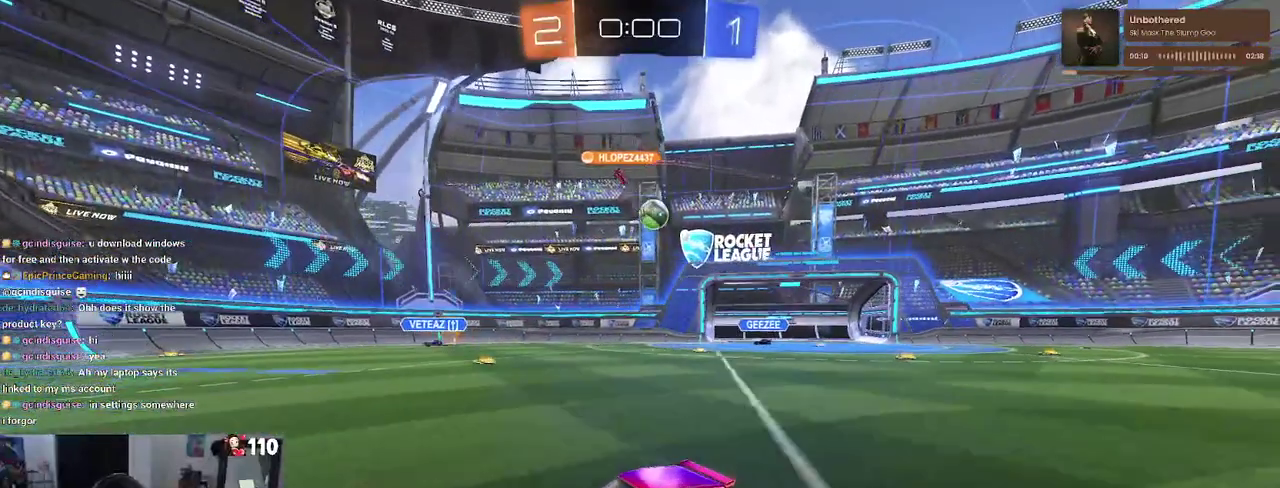
{"buttons": [], "left_stick": "center", "right_stick": "center", "events": [[217, "left_stick", "right"], [333, "left_stick", "center"], [450, "R2", "up"]]}
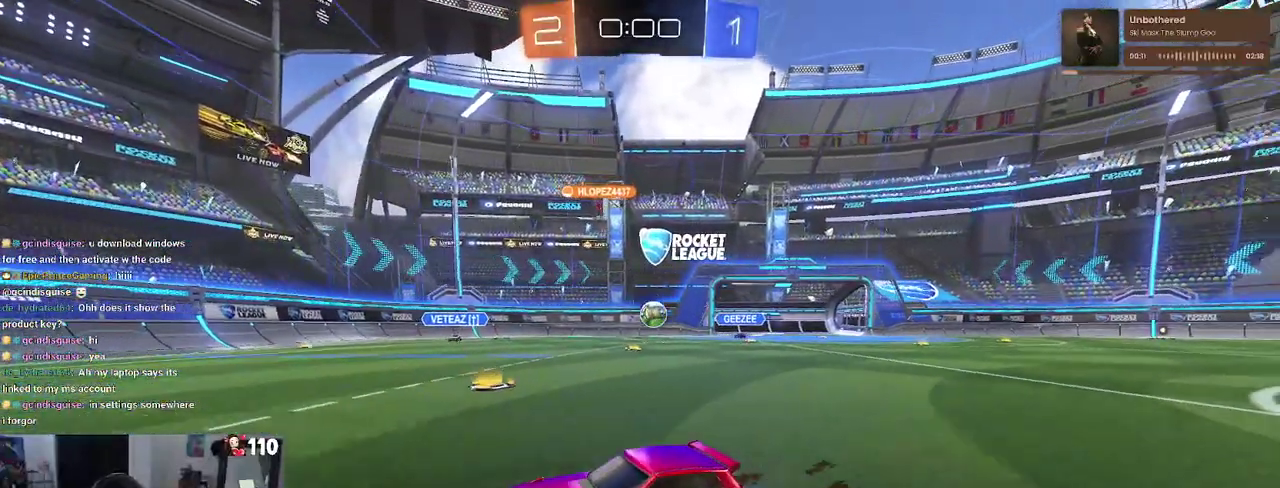
{"buttons": ["DPAD_DOWN"], "left_stick": "center", "right_stick": "center", "events": [[200, "START", "down"], [283, "START", "up"], [300, "DPAD_DOWN", "down"]]}
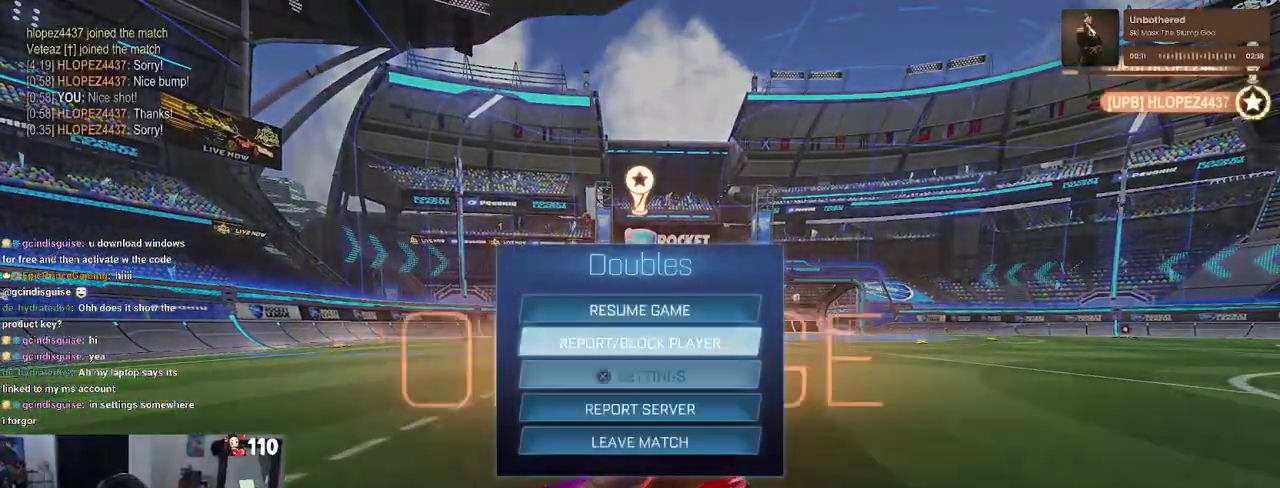
{"buttons": ["CROSS"], "left_stick": "center", "right_stick": "center", "events": [[233, "DPAD_DOWN", "up"], [450, "CROSS", "down"]]}
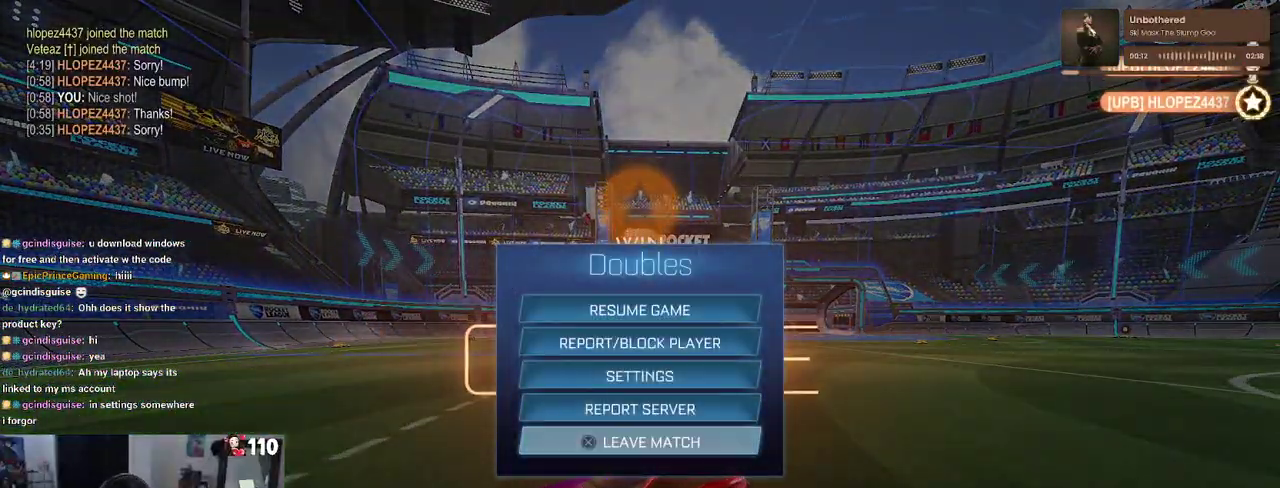
{"buttons": [], "left_stick": "center", "right_stick": "center", "events": [[33, "CROSS", "up"], [33, "DPAD_LEFT", "down"], [117, "CROSS", "down"], [150, "DPAD_LEFT", "up"], [183, "CROSS", "up"]]}